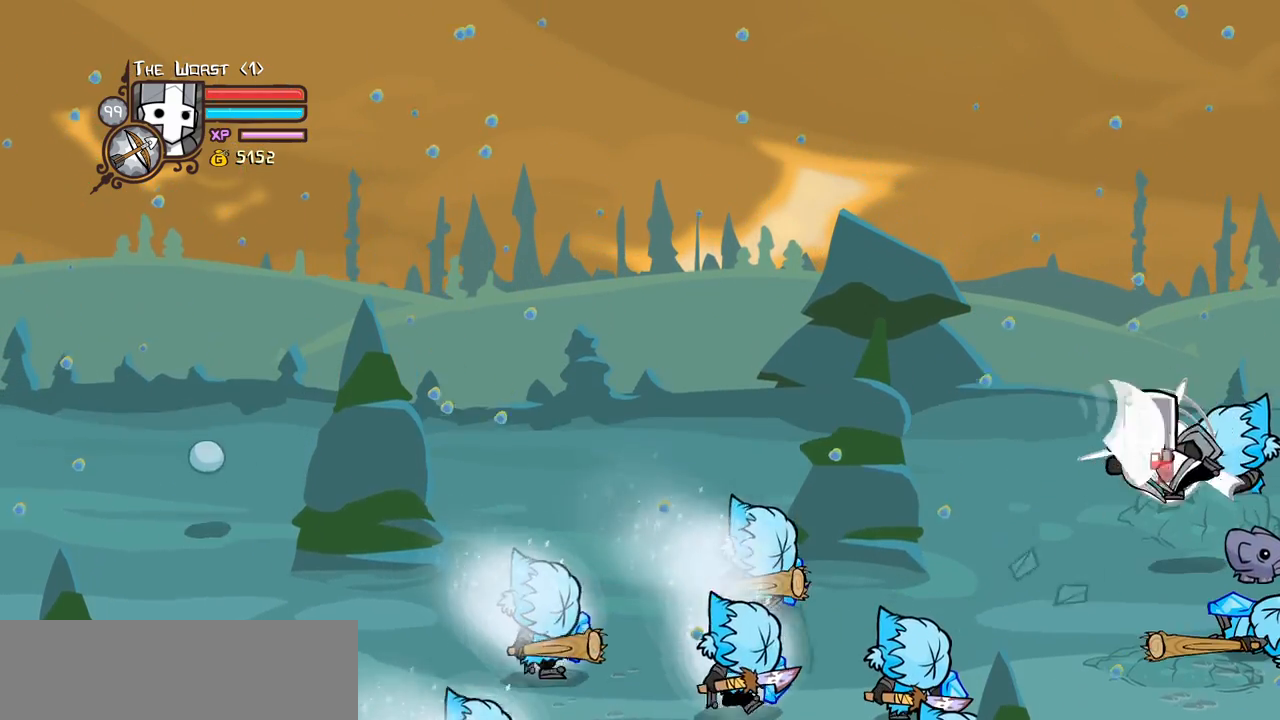
Gameplay with keyboard; each line is a JSON object with the keys held at the frame after it. "events" lists presses ("down") and releases ("up") of "block", "down", "heavy", "item", "iteml", "itemr", "jump", "left", "light", "magic", "right" and "up" between this image and that frame as [ms after this image, input, new state], when the widget could be followed in between. No other keys are recorded. Mouse input is not recorded. Key names are as the overlay labels them; some are game actions (e.g. jump) rather than physical keys.
{"keys": ["heavy", "jump", "up"], "events": [[183, "heavy", "up"], [366, "jump", "down"], [416, "heavy", "down"]]}
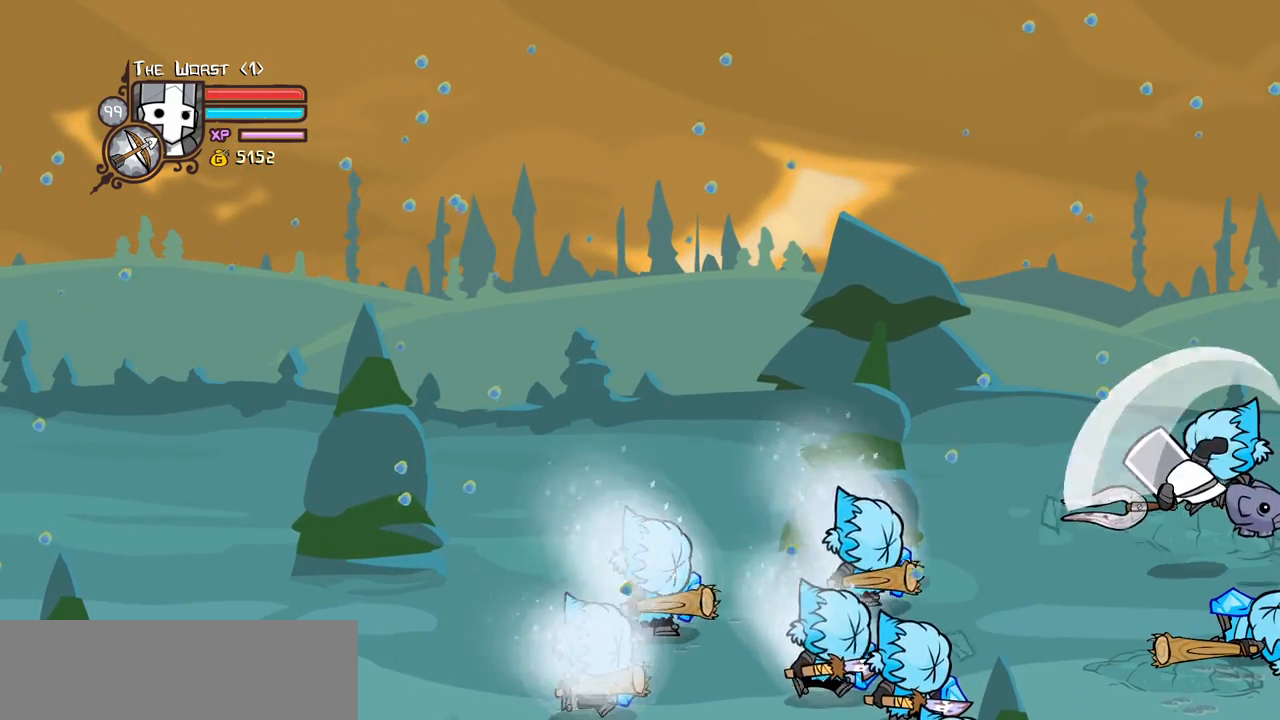
{"keys": ["light"], "events": [[66, "jump", "up"], [100, "heavy", "up"], [150, "heavy", "down"], [250, "up", "up"], [383, "heavy", "up"], [483, "light", "down"]]}
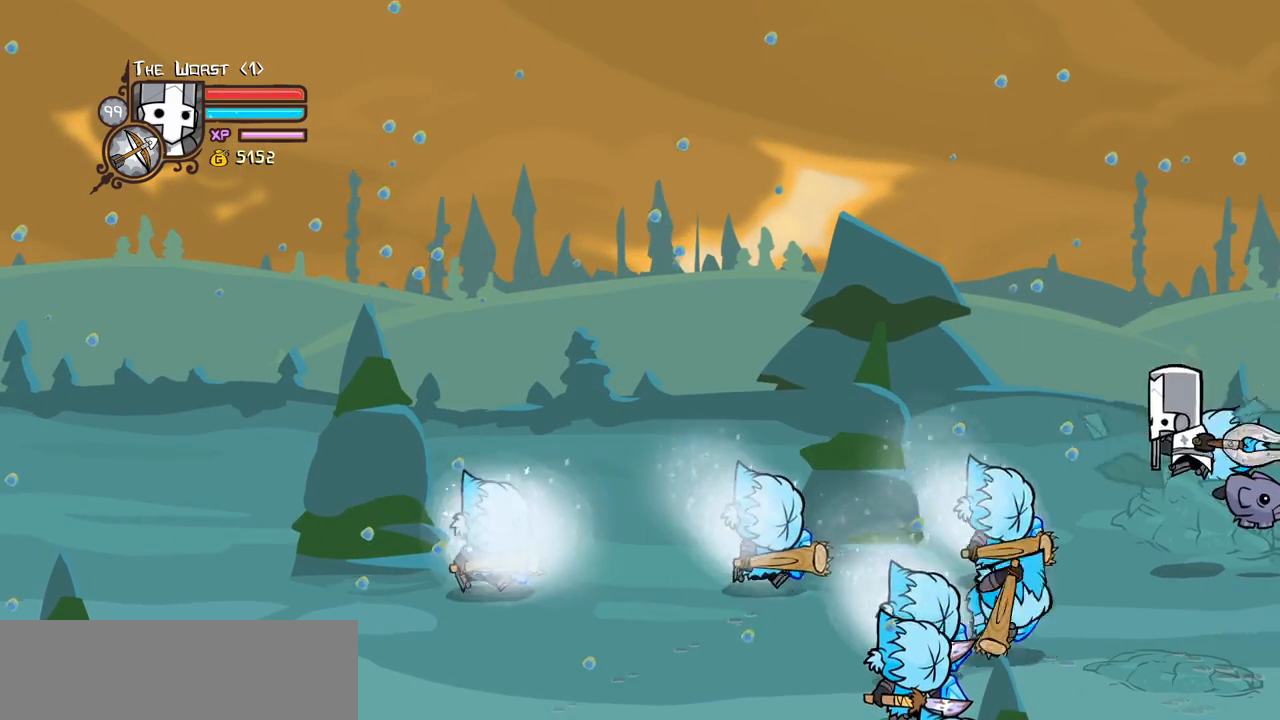
{"keys": ["heavy"], "events": [[66, "heavy", "down"], [166, "light", "up"], [400, "heavy", "up"], [500, "heavy", "down"]]}
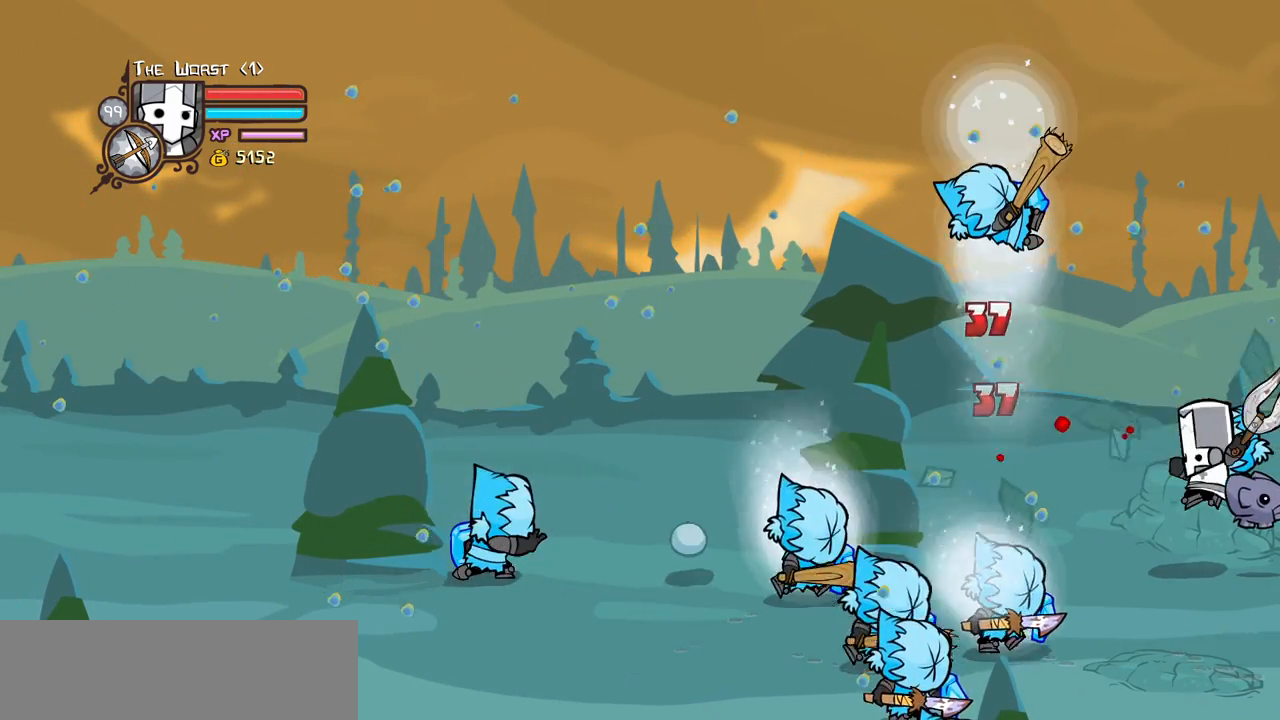
{"keys": ["light"], "events": [[183, "heavy", "up"], [233, "heavy", "down"], [466, "heavy", "up"], [466, "light", "down"]]}
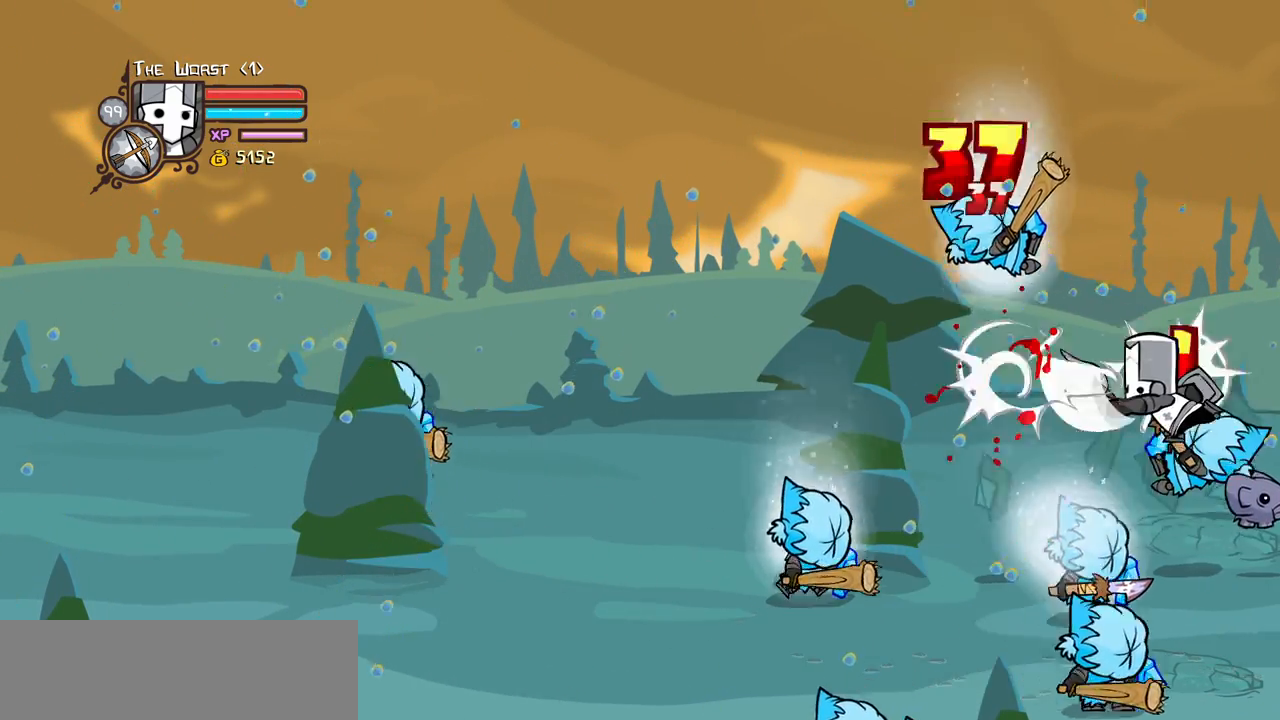
{"keys": ["down", "left"], "events": [[150, "heavy", "down"], [150, "light", "up"], [250, "down", "down"], [300, "heavy", "up"], [333, "left", "down"]]}
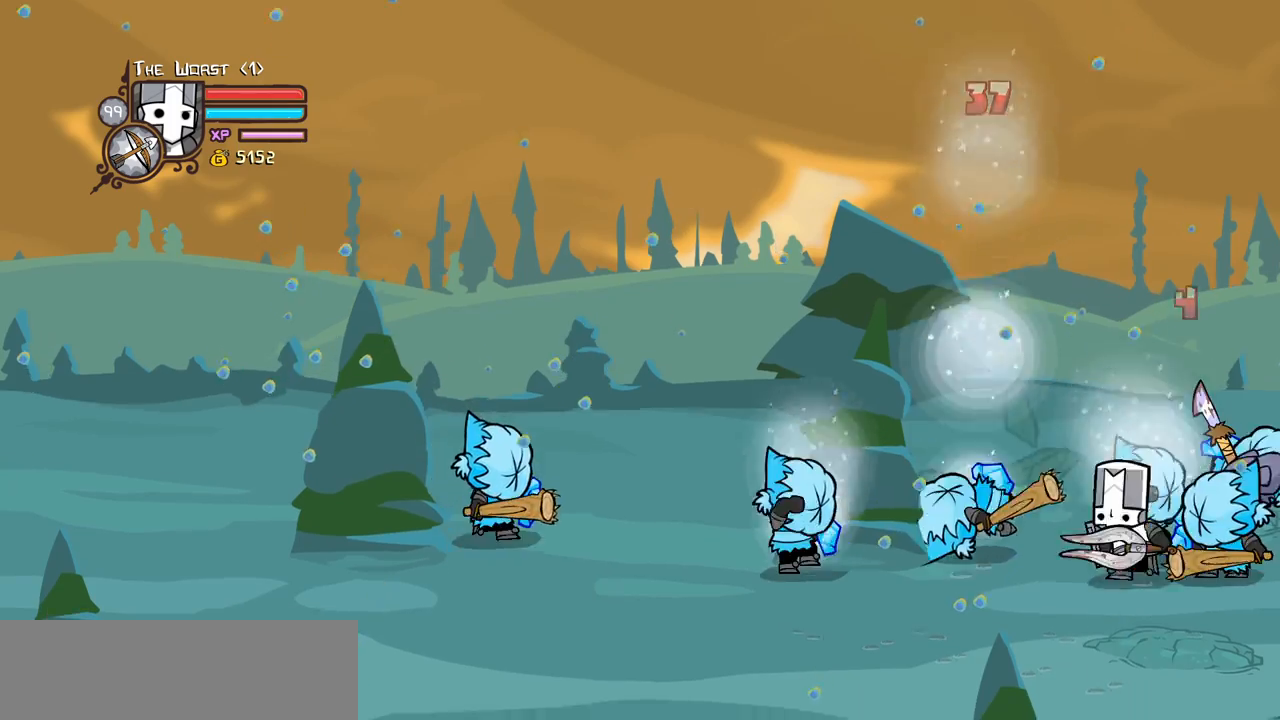
{"keys": ["up"]}
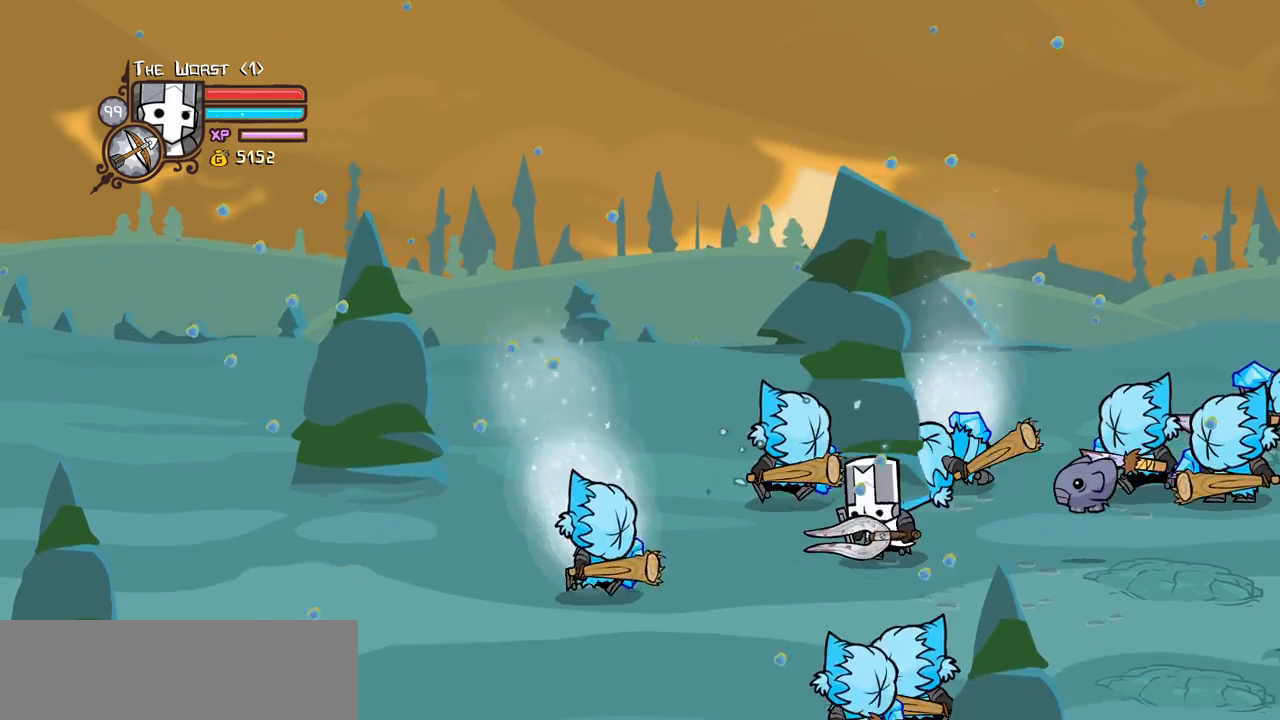
{"keys": ["left", "light"], "events": [[83, "jump", "down"], [83, "left", "down"], [183, "light", "down"], [233, "left", "up"], [233, "up", "up"], [283, "jump", "up"], [316, "light", "up"], [366, "light", "down"], [466, "left", "down"]]}
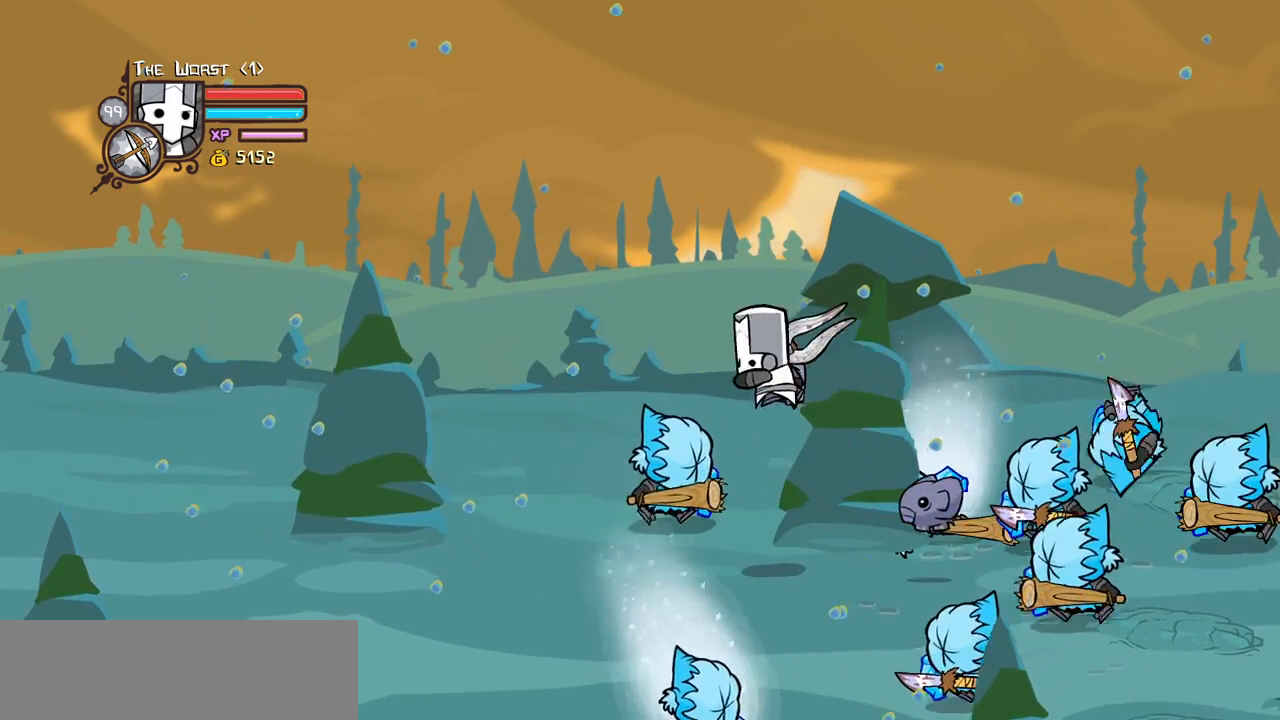
{"keys": ["left", "up"], "events": [[50, "light", "up"], [100, "down", "down"], [250, "down", "up"], [283, "up", "down"], [333, "left", "up"], [483, "left", "down"]]}
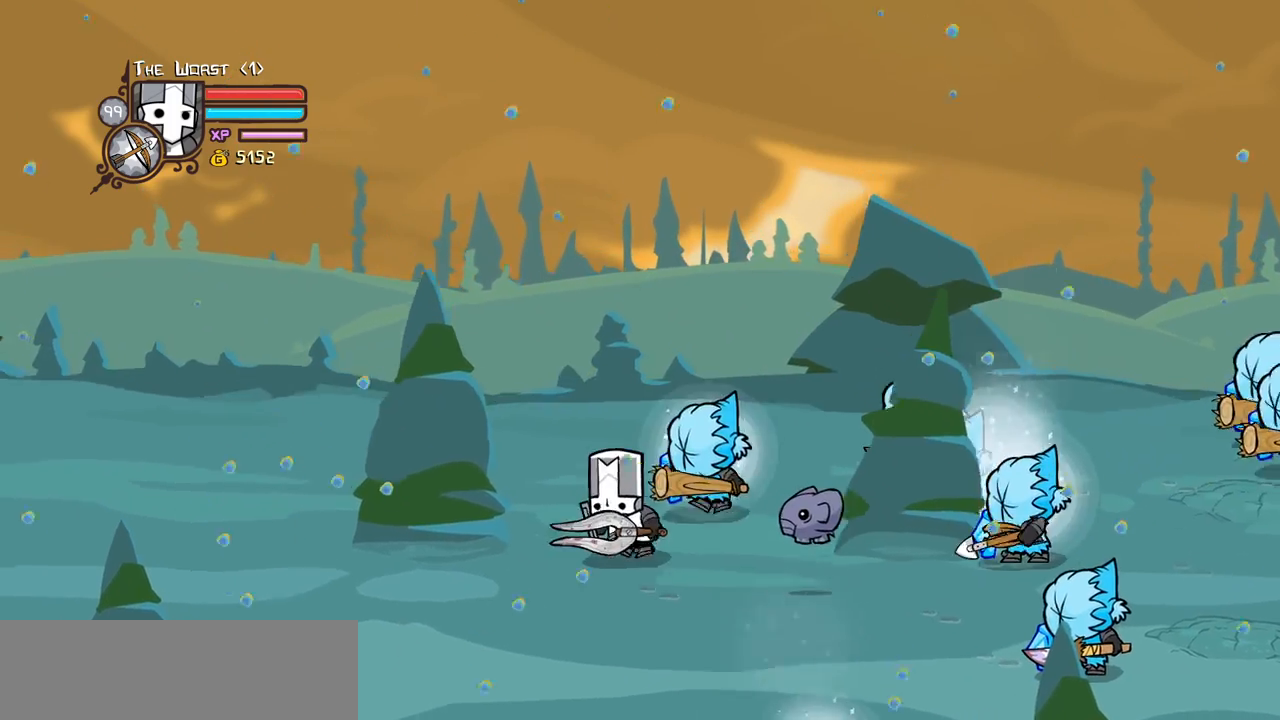
{"keys": ["right"], "events": [[216, "left", "up"], [216, "right", "down"], [266, "up", "up"], [316, "jump", "down"], [350, "light", "down"], [450, "jump", "up"], [450, "right", "up"], [500, "light", "up"], [500, "right", "down"]]}
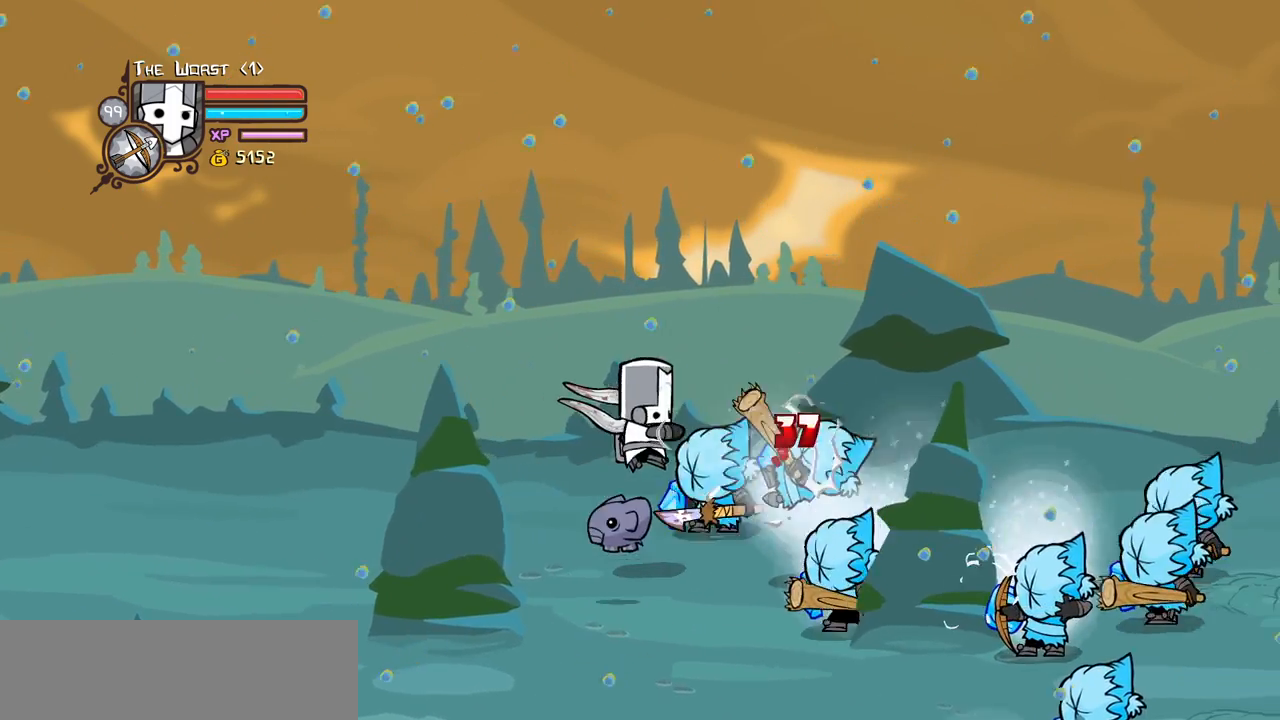
{"keys": ["right"], "events": [[50, "light", "down"], [133, "right", "up"], [233, "light", "up"], [233, "right", "down"], [283, "light", "down"], [366, "right", "up"], [416, "right", "down"], [466, "light", "up"]]}
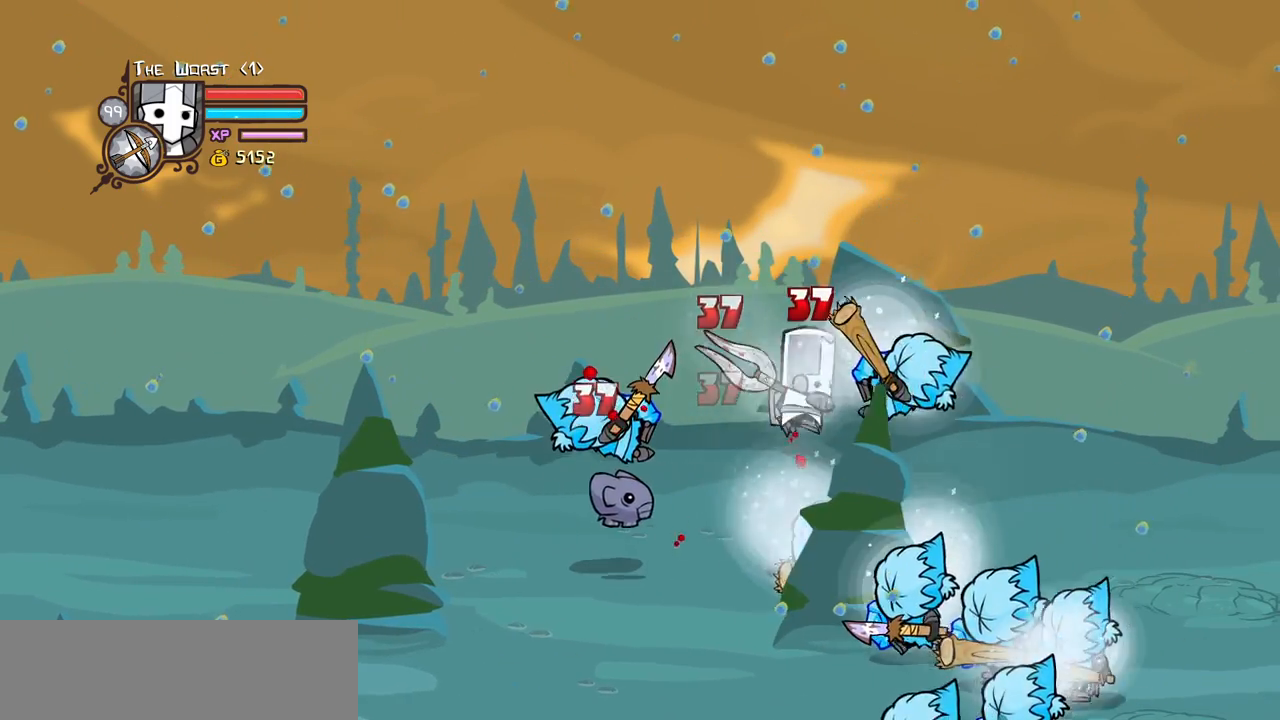
{"keys": ["heavy", "right"], "events": [[16, "light", "down"], [100, "heavy", "down"], [250, "light", "up"], [433, "heavy", "up"], [483, "heavy", "down"]]}
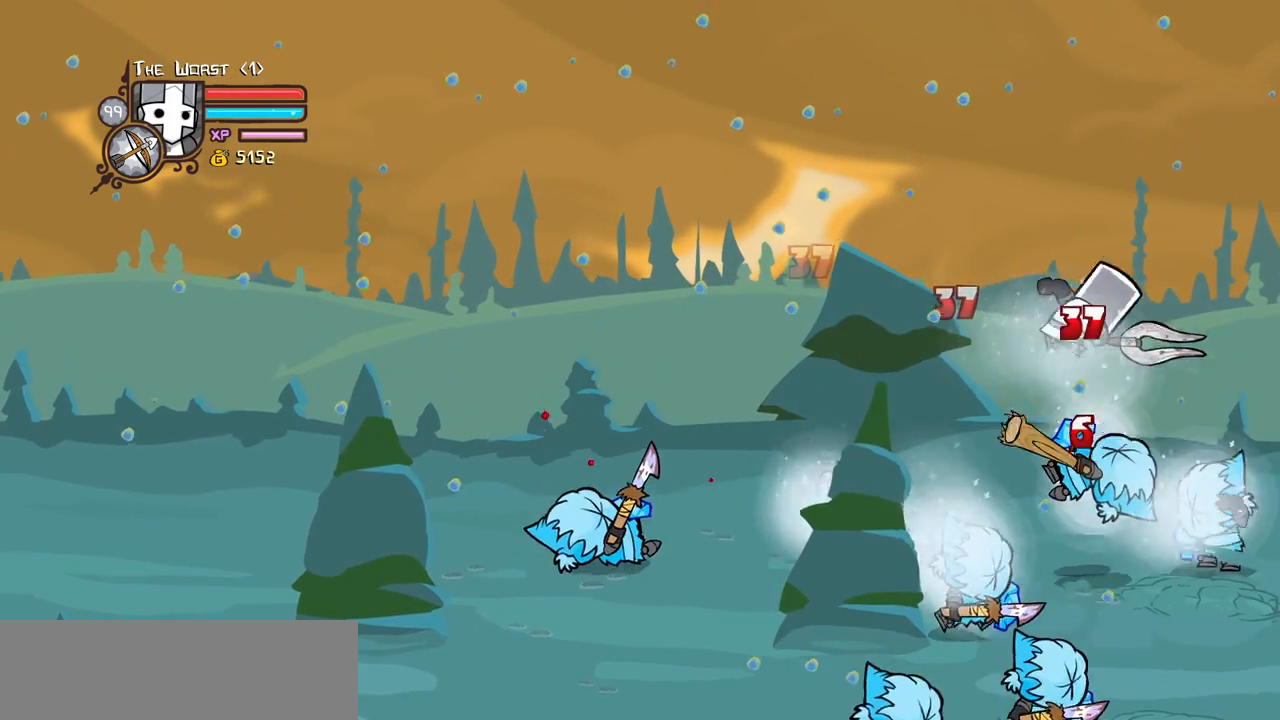
{"keys": ["left"], "events": [[166, "left", "down"], [166, "right", "up"], [216, "heavy", "up"], [266, "left", "up"], [300, "light", "down"], [350, "left", "down"], [450, "light", "up"]]}
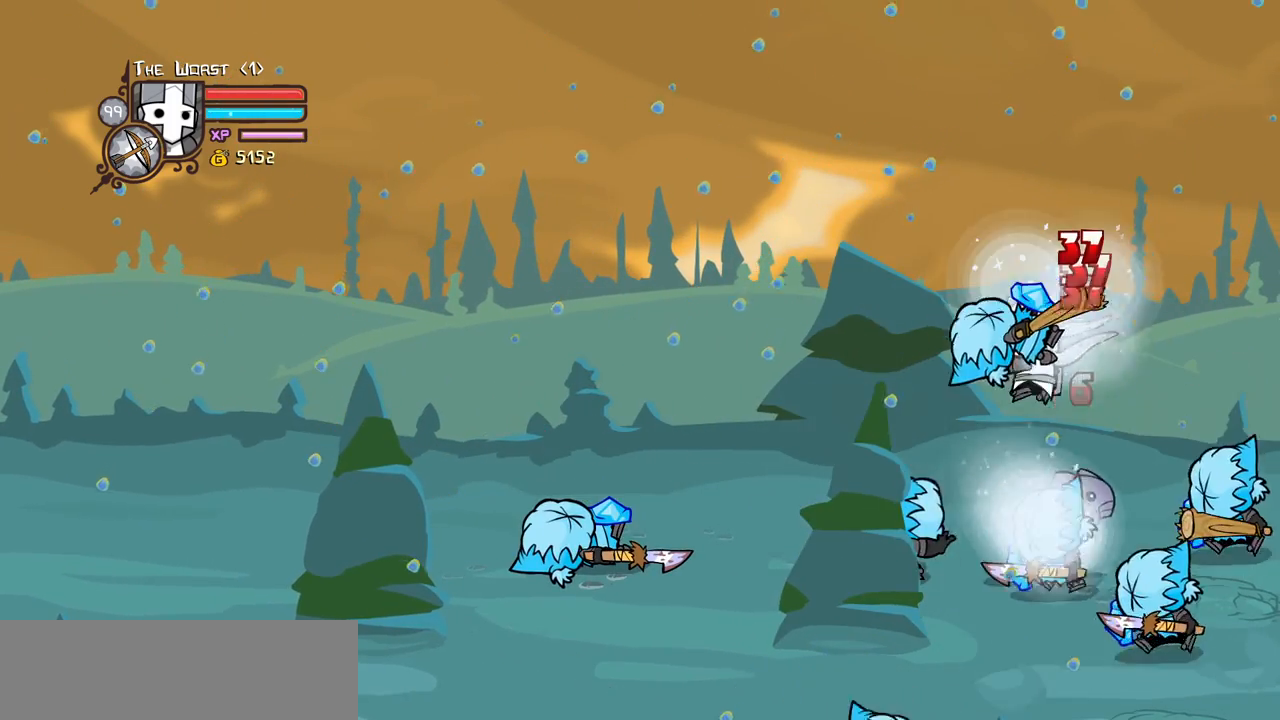
{"keys": ["left", "light"], "events": [[50, "left", "up"], [50, "light", "down"], [83, "left", "down"], [183, "light", "up"], [283, "light", "down"], [416, "light", "up"], [466, "light", "down"]]}
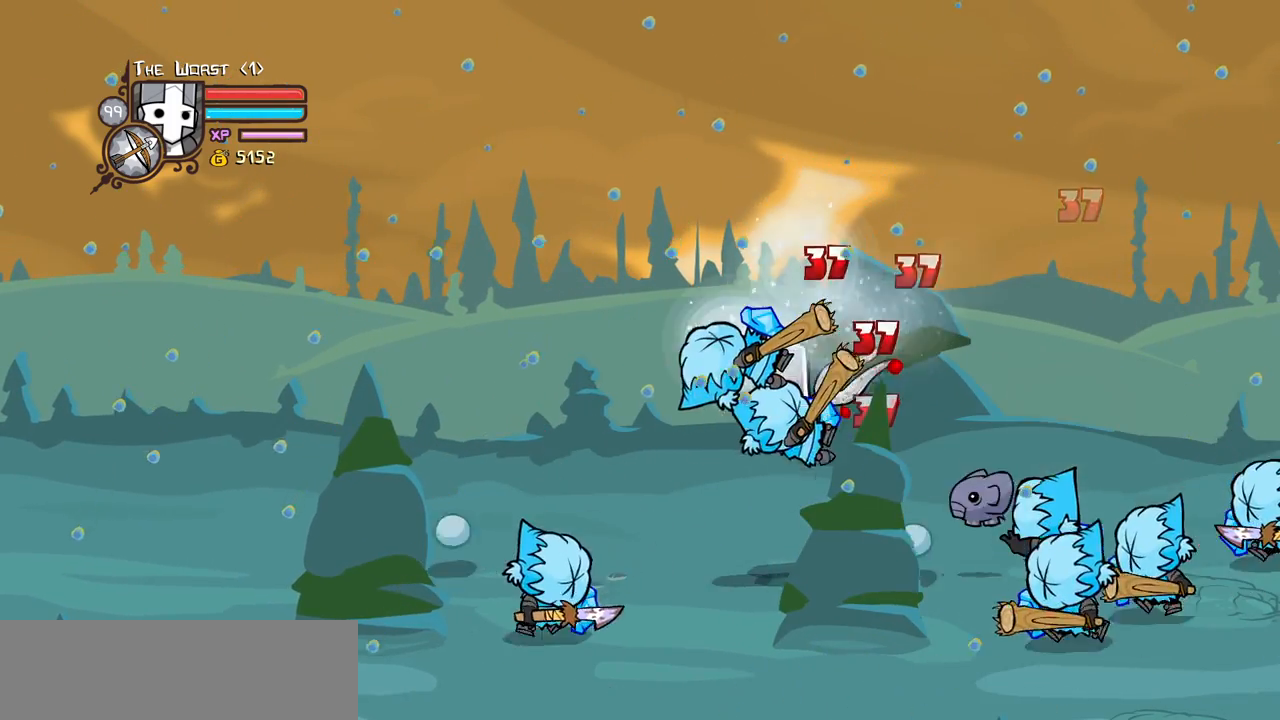
{"keys": ["left"], "events": [[100, "heavy", "down"], [200, "light", "up"], [250, "left", "up"], [283, "left", "down"], [483, "heavy", "up"]]}
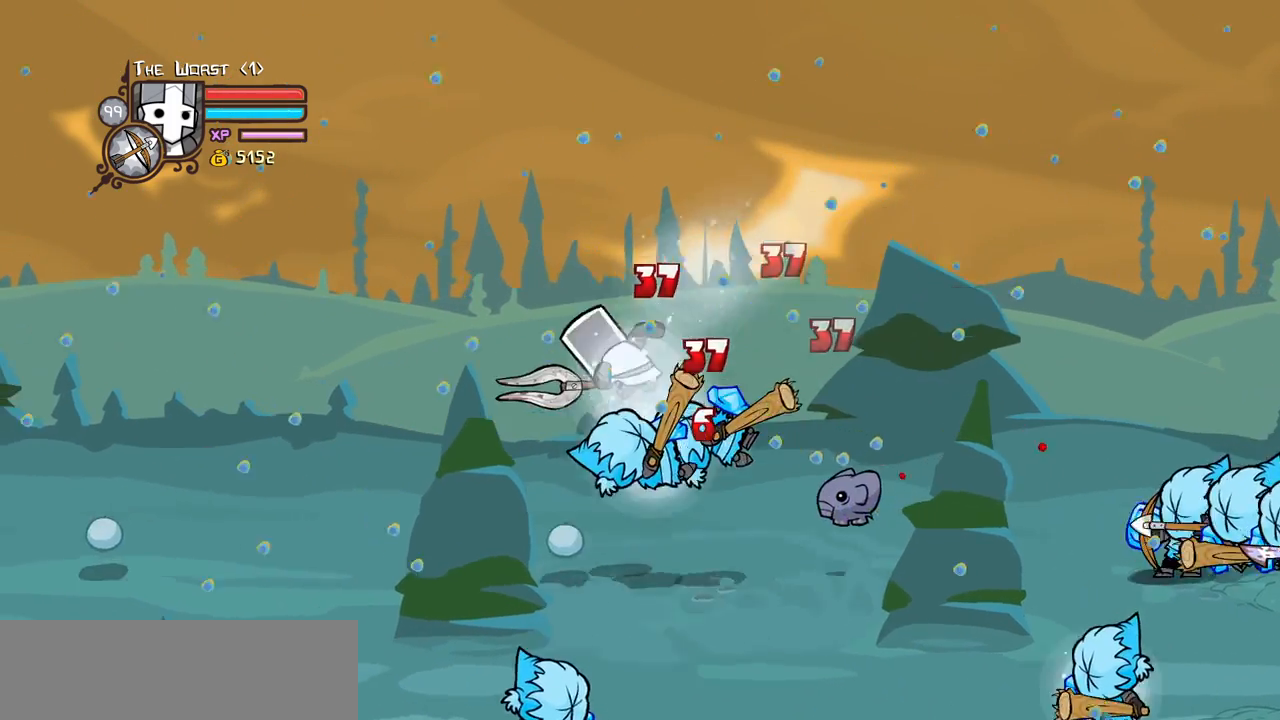
{"keys": ["right"], "events": [[33, "right", "down"], [66, "left", "up"], [66, "light", "down"], [116, "right", "up"], [166, "right", "down"], [216, "light", "up"], [300, "light", "down"], [450, "light", "up"]]}
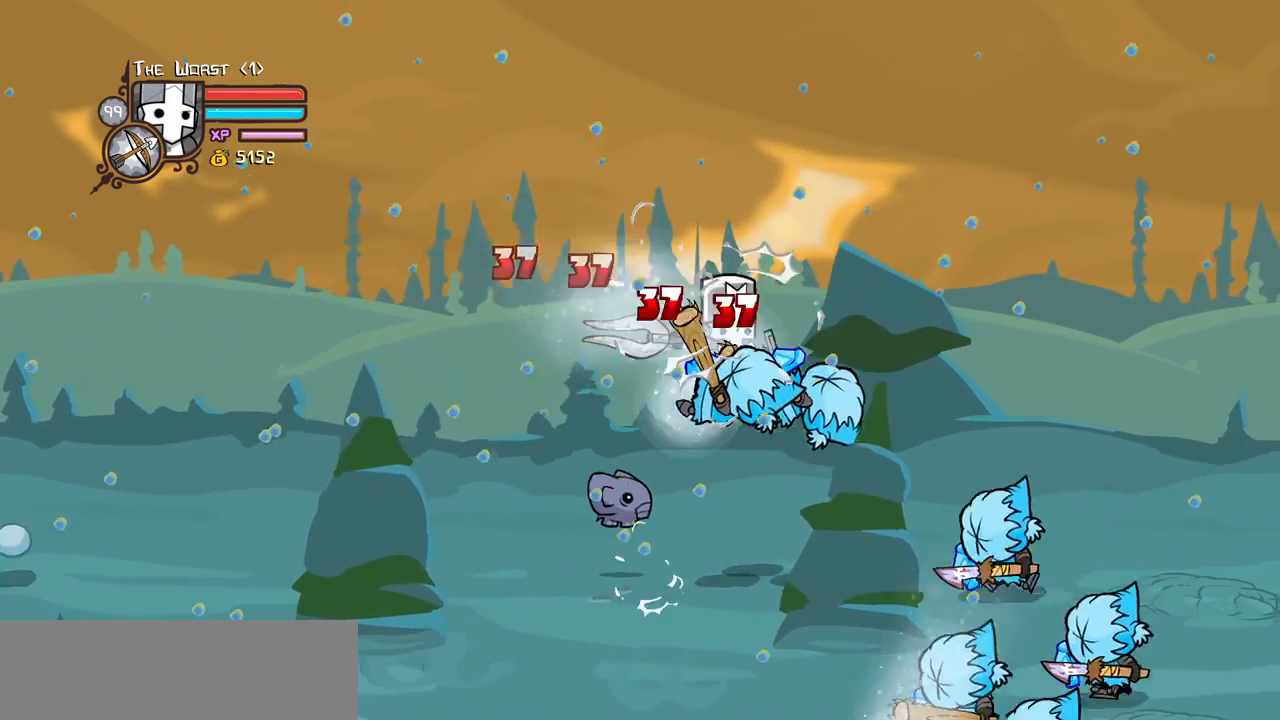
{"keys": ["heavy", "light", "right"], "events": [[33, "light", "down"], [233, "light", "up"], [283, "light", "down"], [366, "heavy", "down"]]}
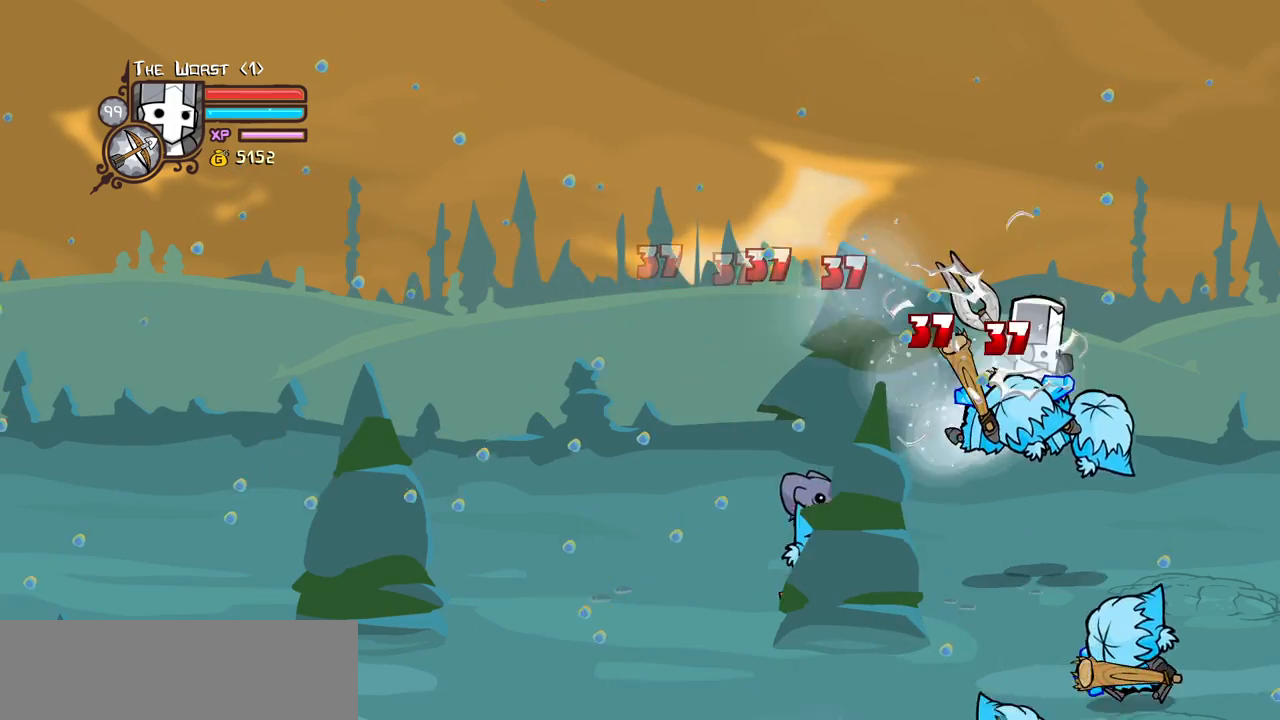
{"keys": [], "events": [[16, "light", "up"], [50, "right", "up"], [200, "heavy", "up"], [233, "right", "down"], [250, "heavy", "down"], [383, "right", "up"], [483, "heavy", "up"]]}
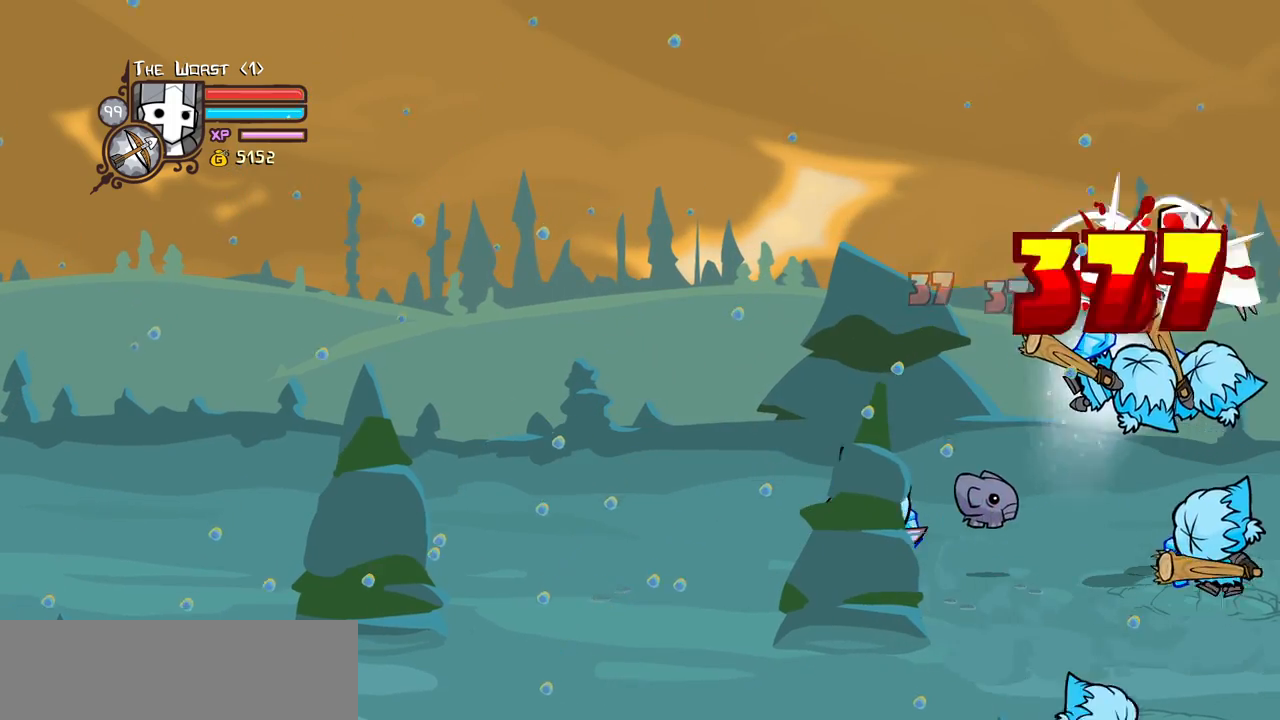
{"keys": ["heavy"], "events": [[66, "light", "down"], [216, "light", "up"], [316, "light", "down"], [316, "right", "down"], [450, "heavy", "down"], [500, "light", "up"], [500, "right", "up"]]}